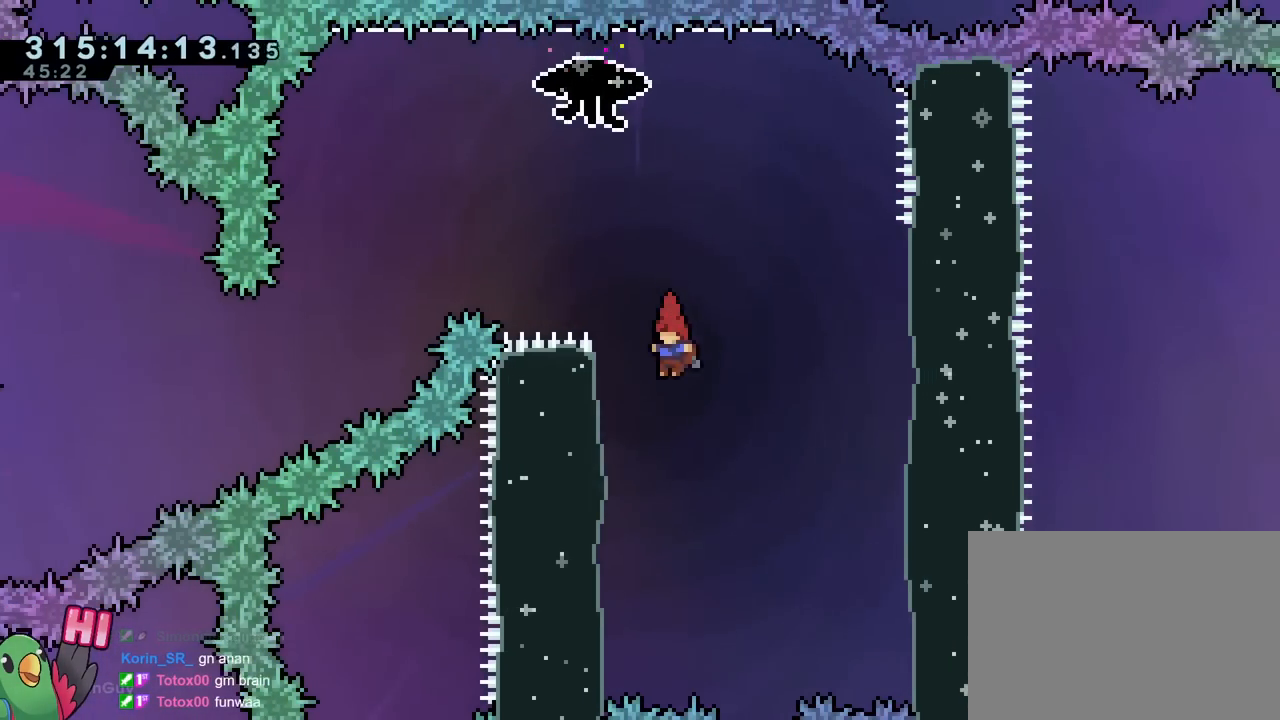
Gameplay with a controller (Nintendo layout); each line is a JSON object with the inputs held at the frame after it. "events" lists button and stick changes between this image and that frame as [ms after this image, input, new state], when the widget could be followed in between. Not read: HOME L3 R2 R3 SELECT START.
{"buttons": ["B"], "left_stick": "left", "right_stick": "center", "events": [[200, "left_stick", "center"], [266, "B", "down"], [450, "left_stick", "left"]]}
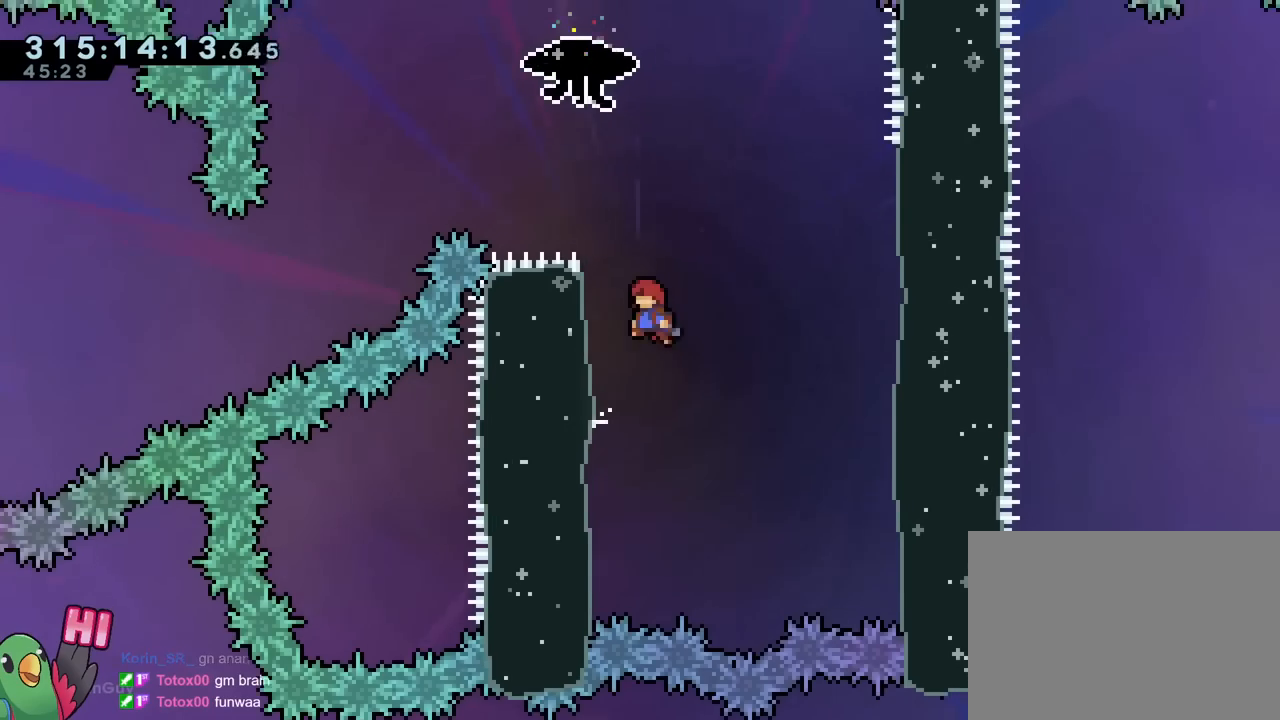
{"buttons": ["B"], "left_stick": "left", "right_stick": "center", "events": [[150, "B", "up"], [200, "left_stick", "center"], [234, "B", "down"], [484, "left_stick", "left"]]}
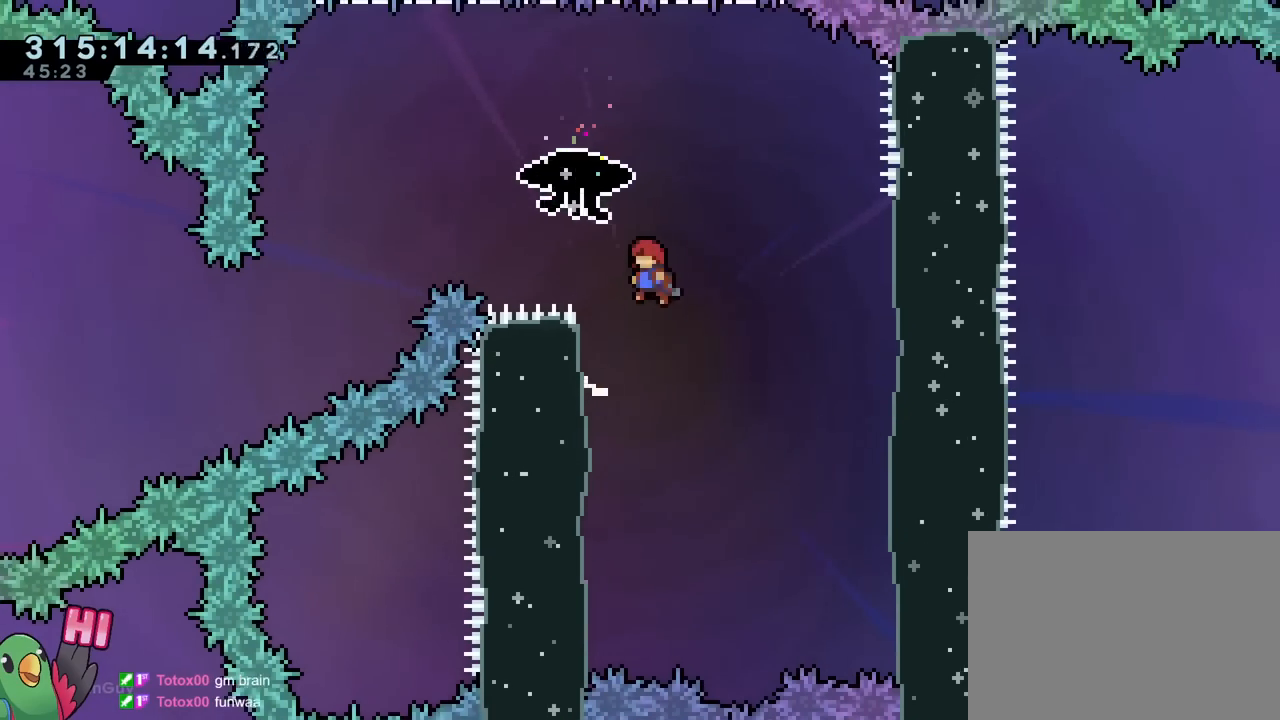
{"buttons": ["B"], "left_stick": "right", "right_stick": "center", "events": [[116, "B", "up"], [200, "B", "down"], [233, "left_stick", "right"]]}
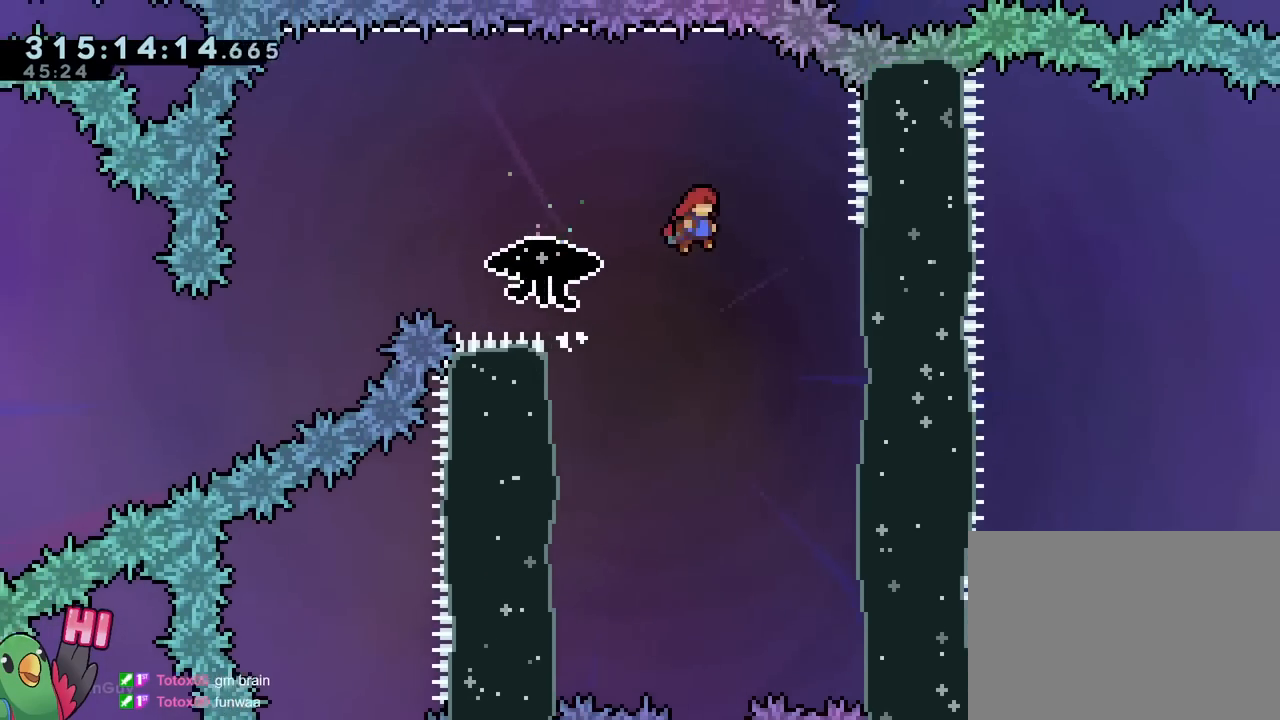
{"buttons": [], "left_stick": "center", "right_stick": "center", "events": [[401, "B", "up"], [501, "left_stick", "center"]]}
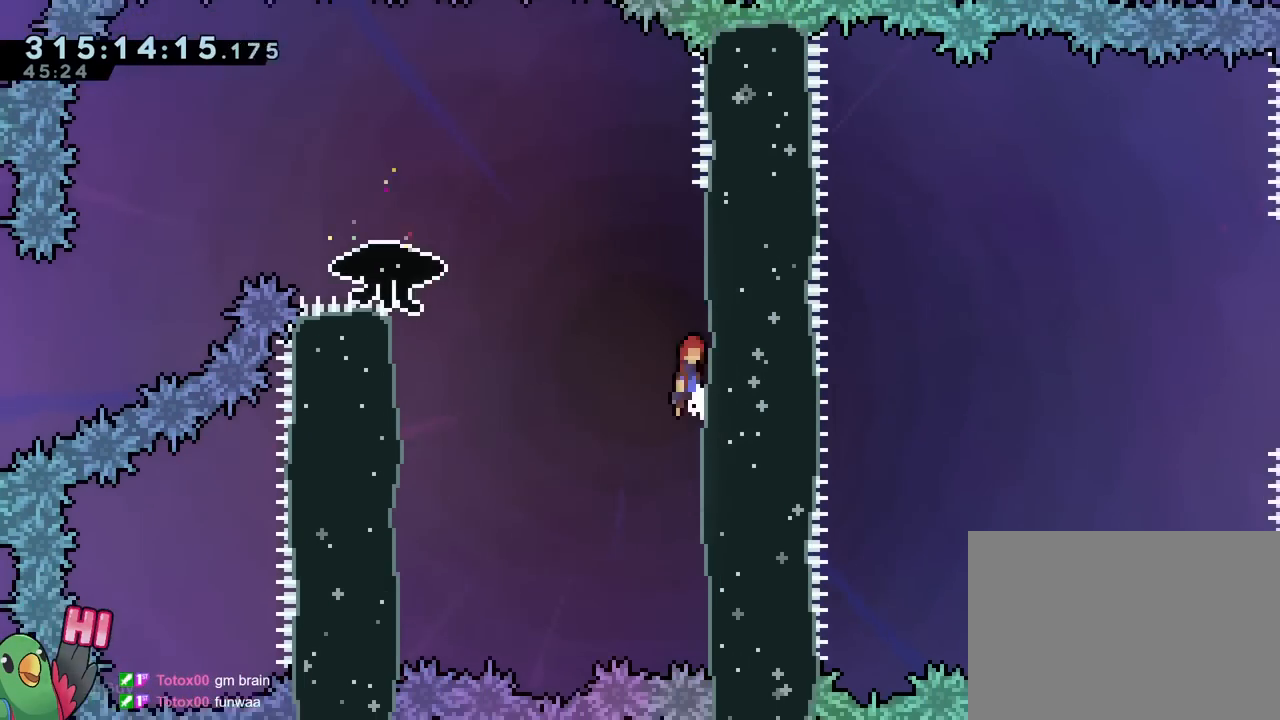
{"buttons": [], "left_stick": "center", "right_stick": "center", "events": [[17, "B", "down"], [217, "left_stick", "right"], [367, "B", "up"], [467, "left_stick", "center"]]}
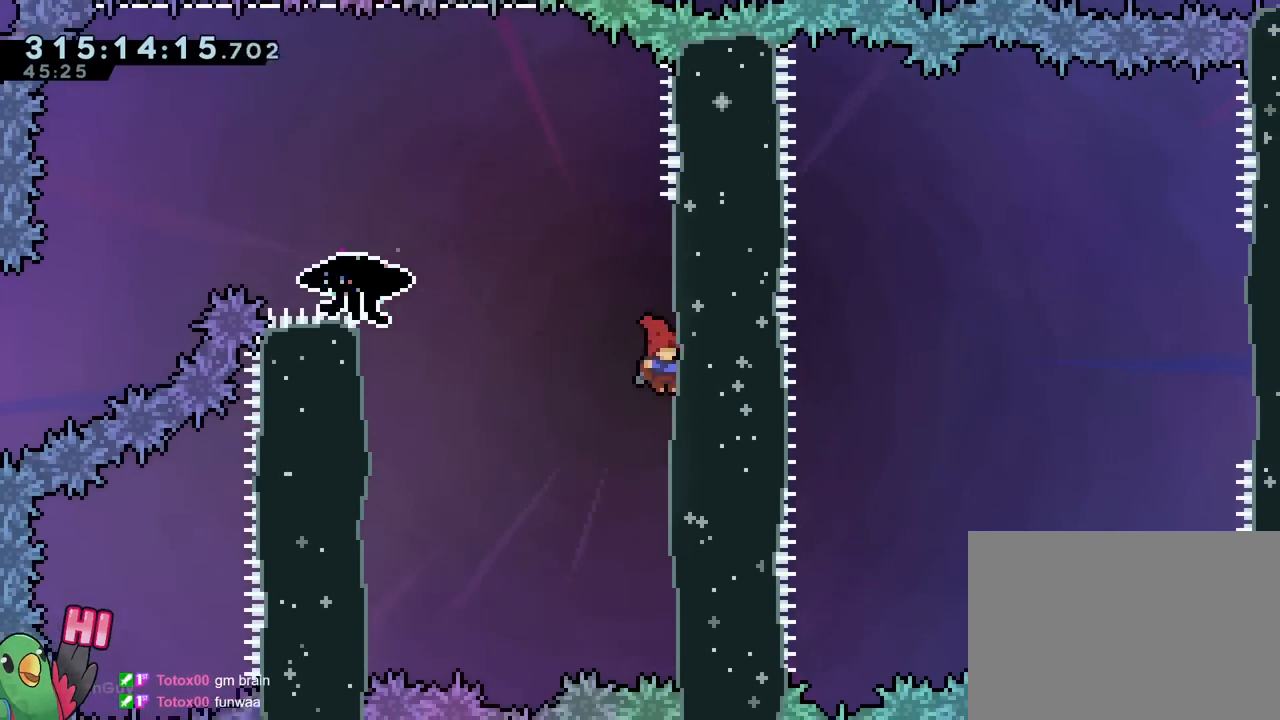
{"buttons": ["B", "R1"], "left_stick": "right", "right_stick": "center", "events": [[34, "B", "down"], [251, "left_stick", "right"], [301, "R1", "down"]]}
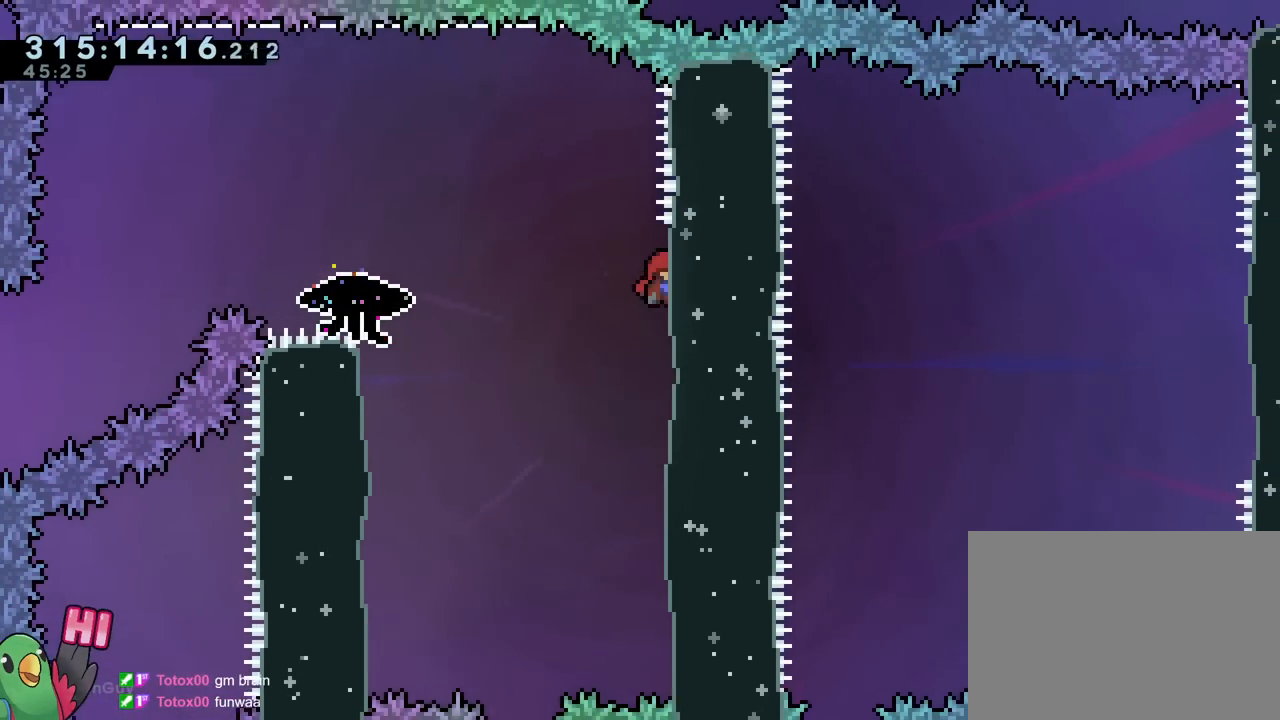
{"buttons": ["B"], "left_stick": "center", "right_stick": "center", "events": [[17, "B", "up"], [17, "left_stick", "center"], [67, "R1", "up"], [67, "left_stick", "left"], [117, "B", "down"], [450, "left_stick", "center"]]}
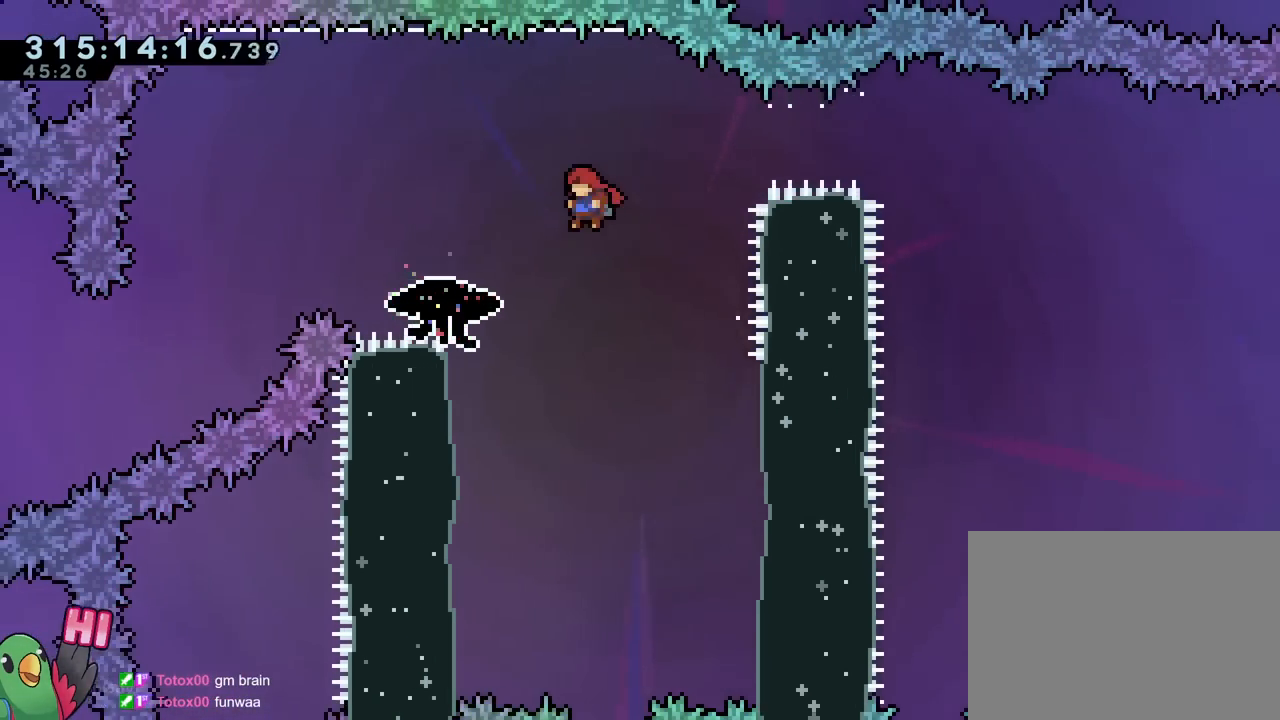
{"buttons": ["B"], "left_stick": "center", "right_stick": "center", "events": [[17, "left_stick", "up-left"], [251, "B", "up"], [384, "left_stick", "center"], [468, "B", "down"]]}
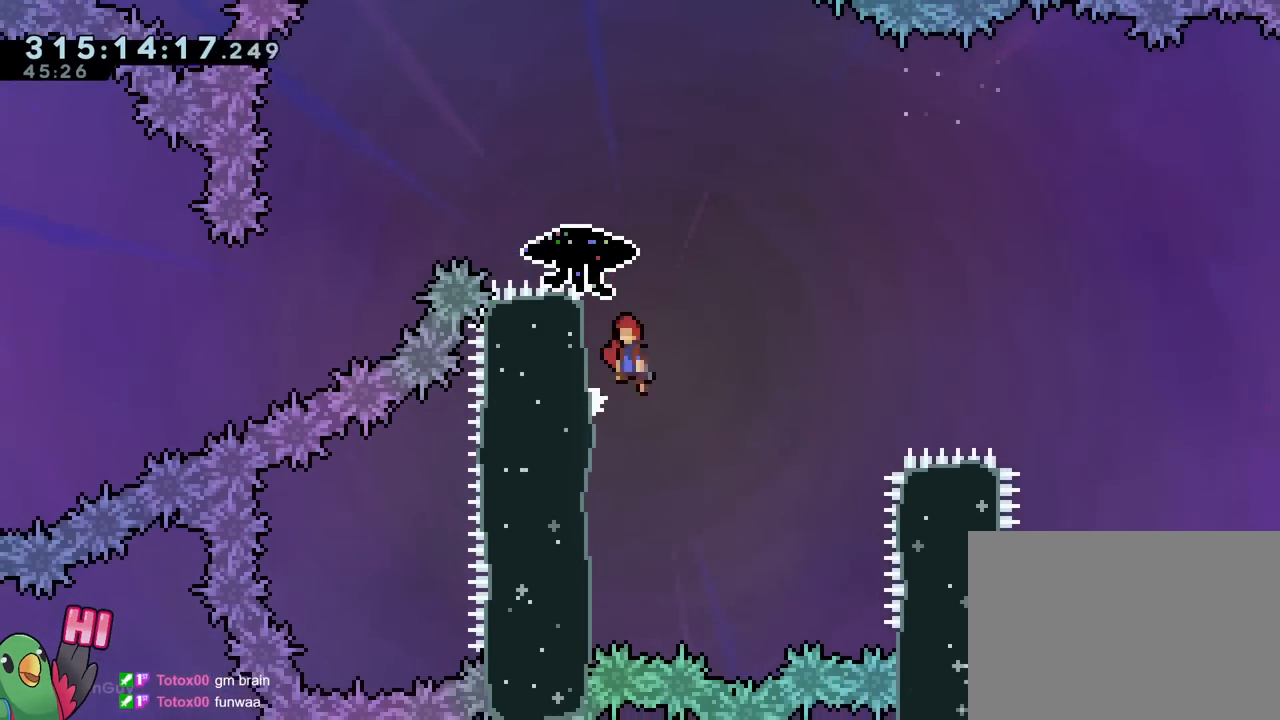
{"buttons": ["B"], "left_stick": "center", "right_stick": "center", "events": [[200, "left_stick", "left"], [317, "B", "up"], [417, "left_stick", "center"], [467, "B", "down"]]}
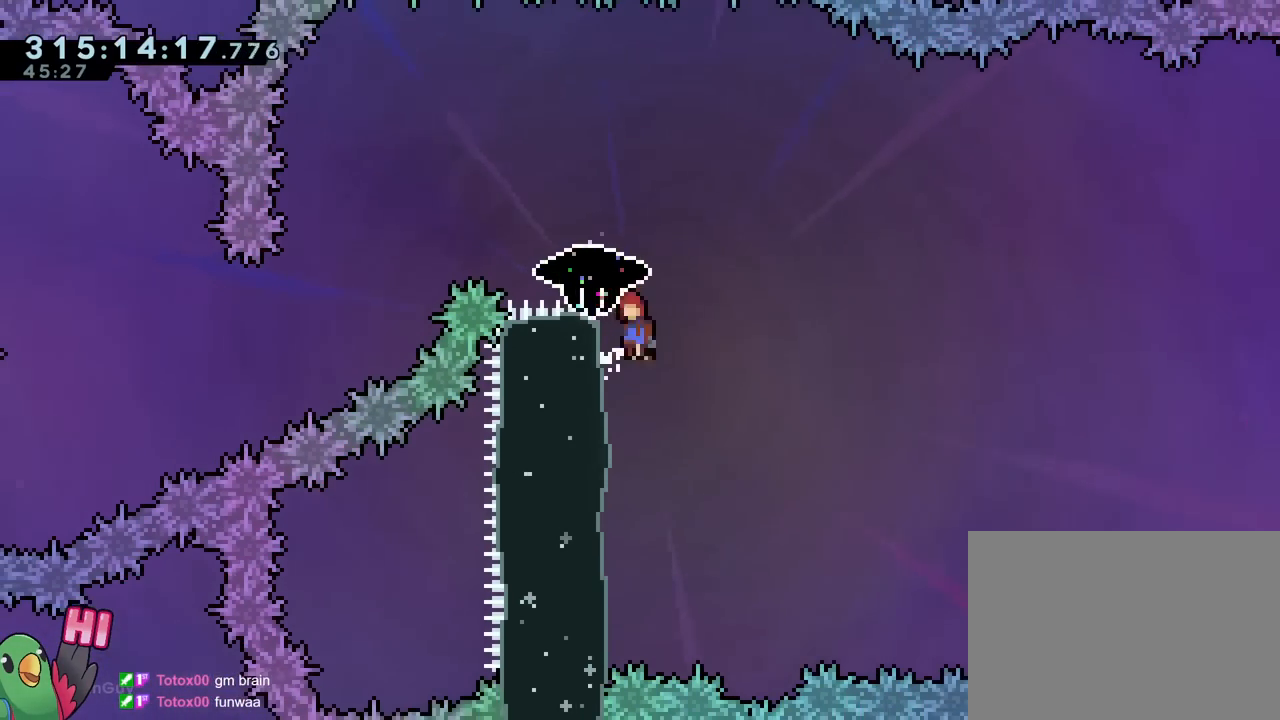
{"buttons": ["B", "R1"], "left_stick": "up-right", "right_stick": "center", "events": [[17, "R1", "down"], [17, "left_stick", "left"], [267, "left_stick", "right"], [334, "left_stick", "up-right"]]}
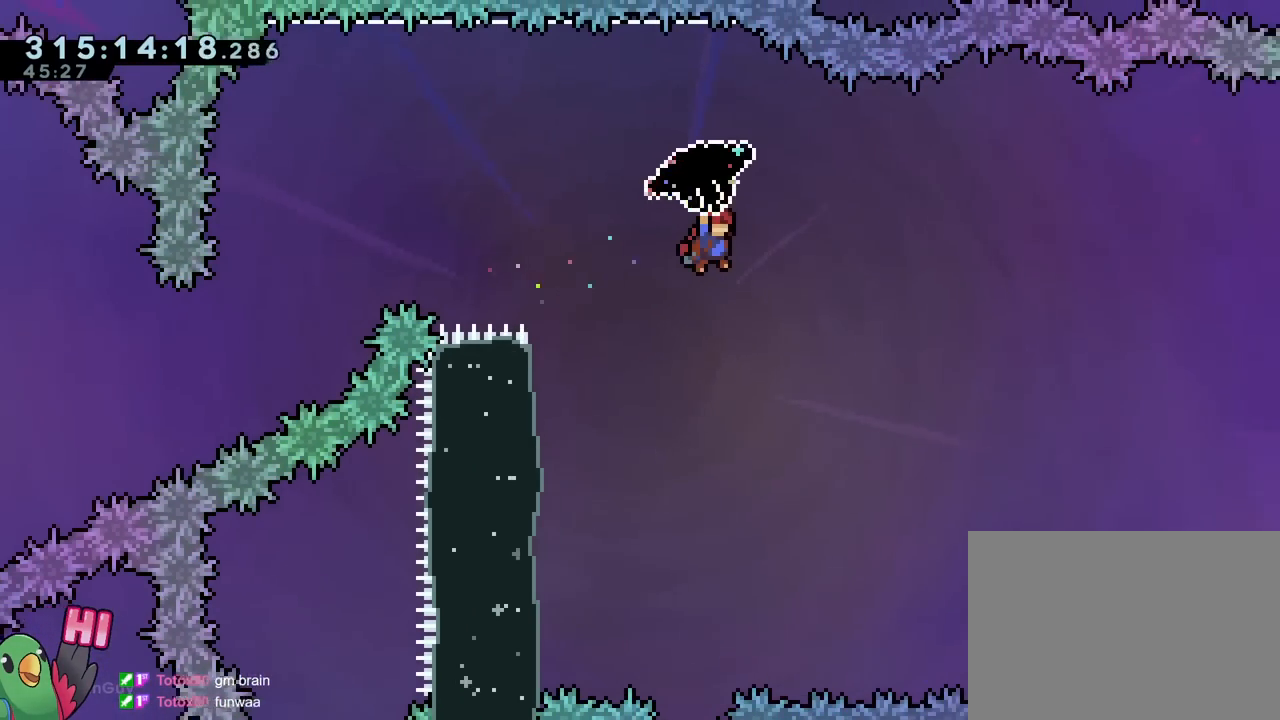
{"buttons": ["B", "R1"], "left_stick": "up-right", "right_stick": "center", "events": []}
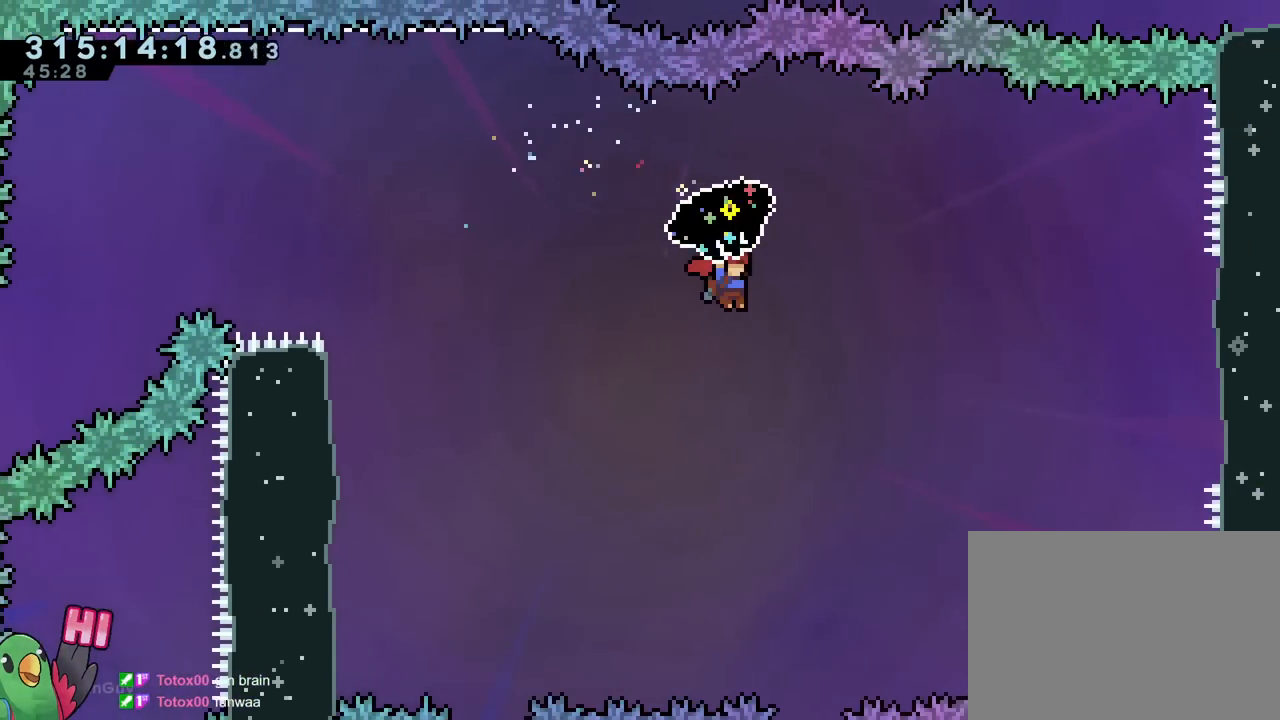
{"buttons": ["B", "R1"], "left_stick": "up-right", "right_stick": "center", "events": []}
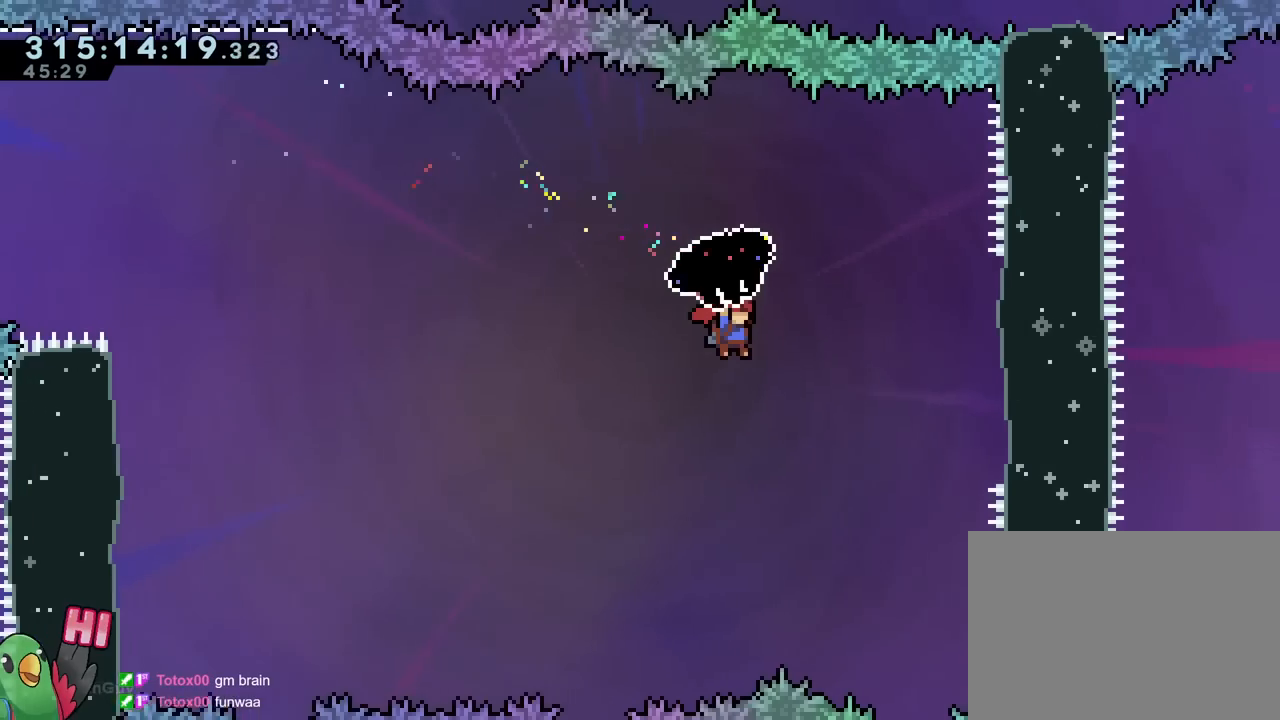
{"buttons": ["B", "R1"], "left_stick": "up-right", "right_stick": "center", "events": [[83, "DPAD_UP", "down"], [100, "DPAD_UP", "up"]]}
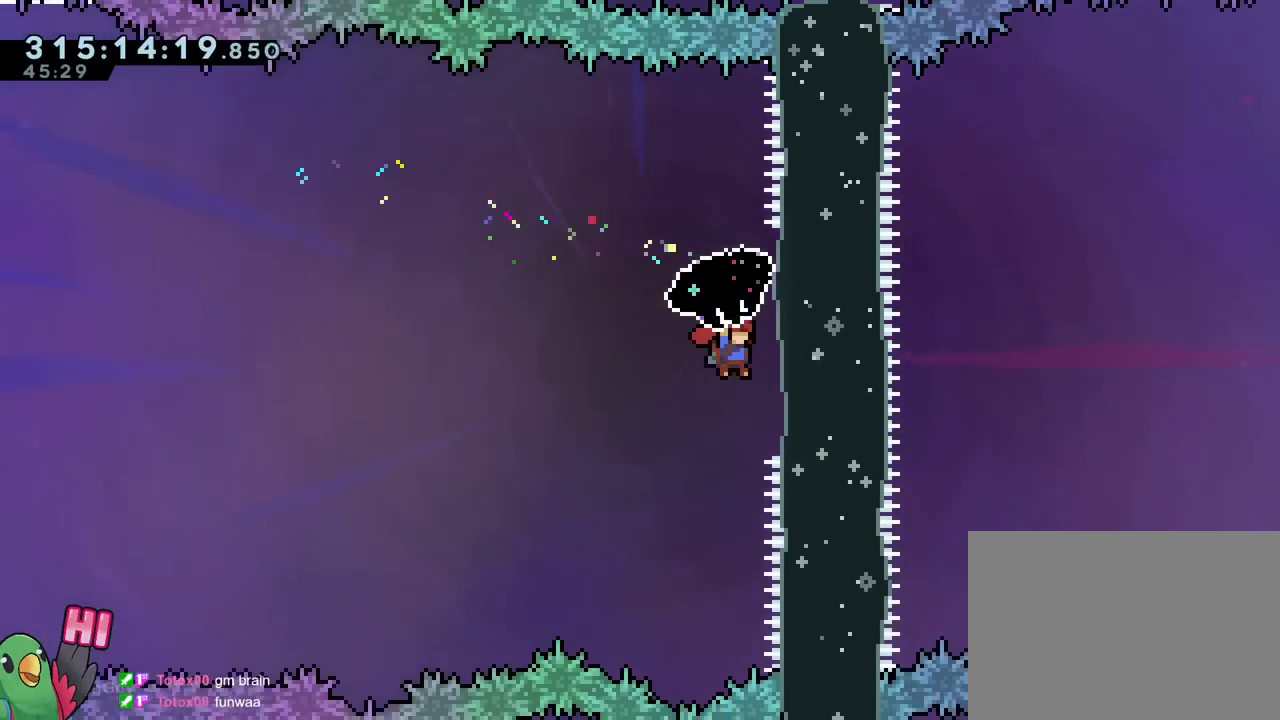
{"buttons": ["B", "R1"], "left_stick": "up-right", "right_stick": "center", "events": [[151, "B", "up"], [217, "B", "down"]]}
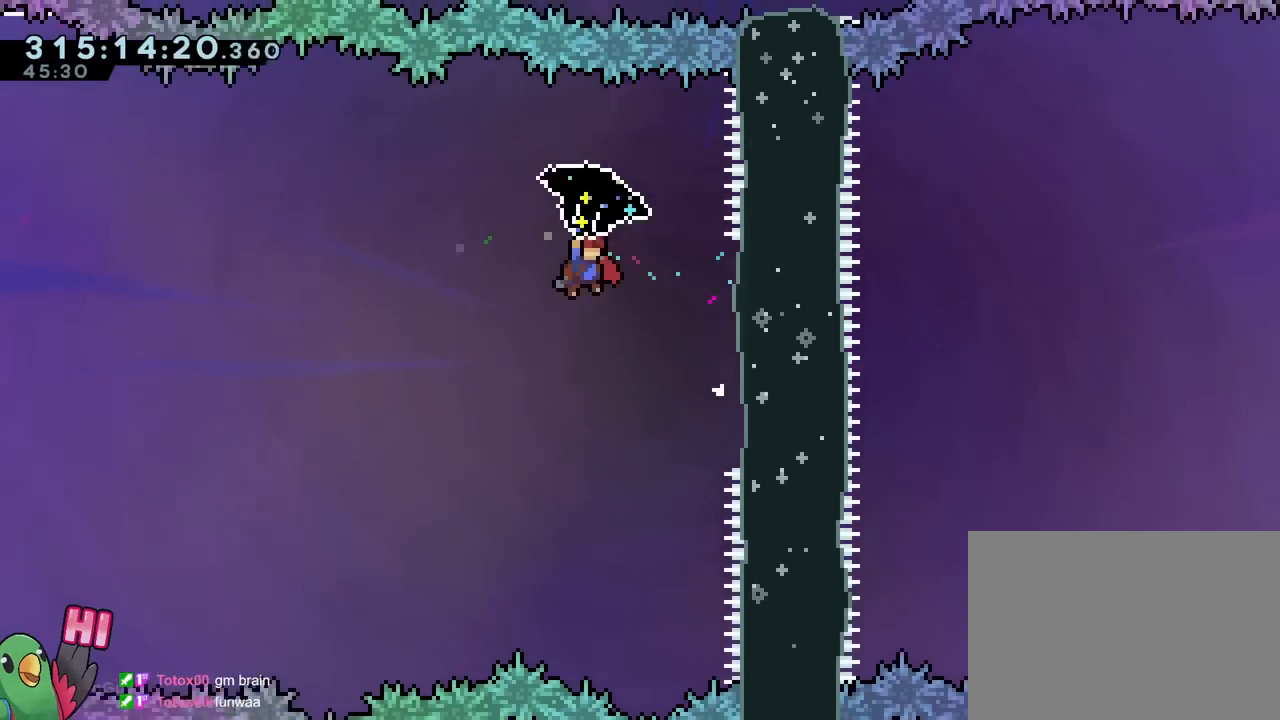
{"buttons": ["B", "R1"], "left_stick": "up-right", "right_stick": "center", "events": []}
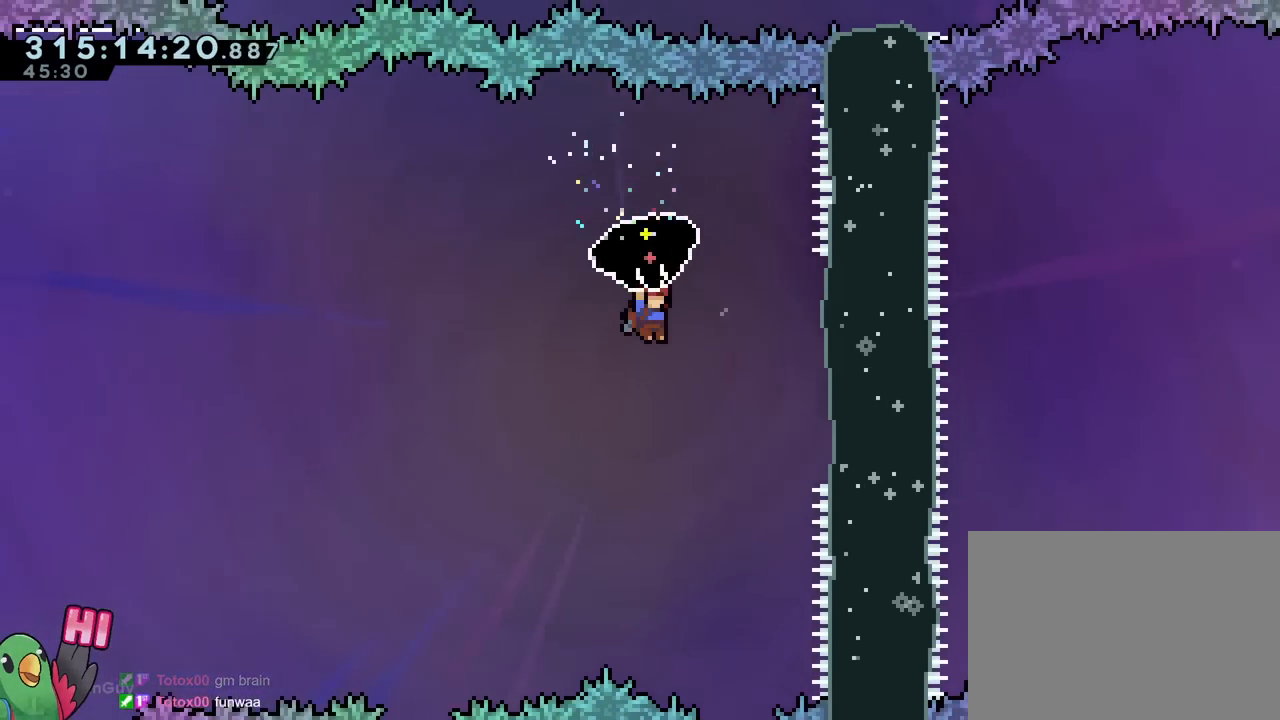
{"buttons": [], "left_stick": "down", "right_stick": "center", "events": [[367, "left_stick", "down"], [417, "R1", "up"], [434, "B", "up"]]}
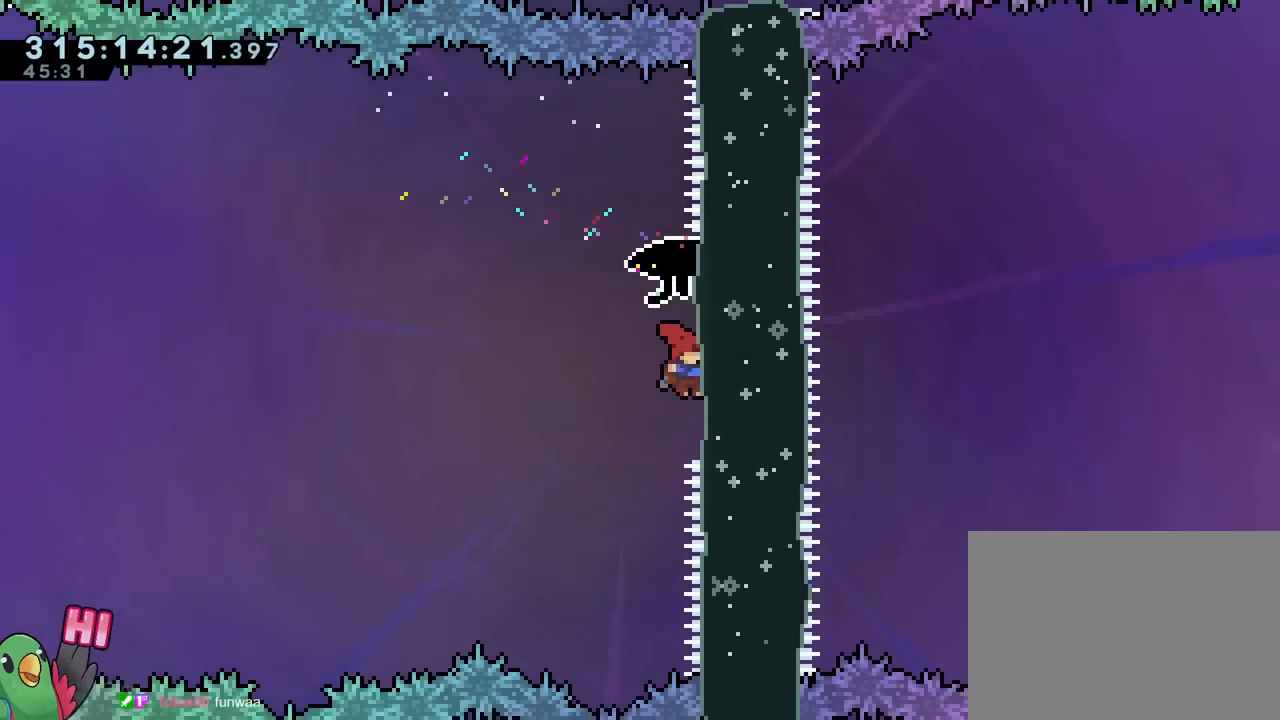
{"buttons": ["B"], "left_stick": "right", "right_stick": "center", "events": [[50, "B", "down"], [67, "left_stick", "up-left"], [233, "left_stick", "center"], [484, "left_stick", "right"]]}
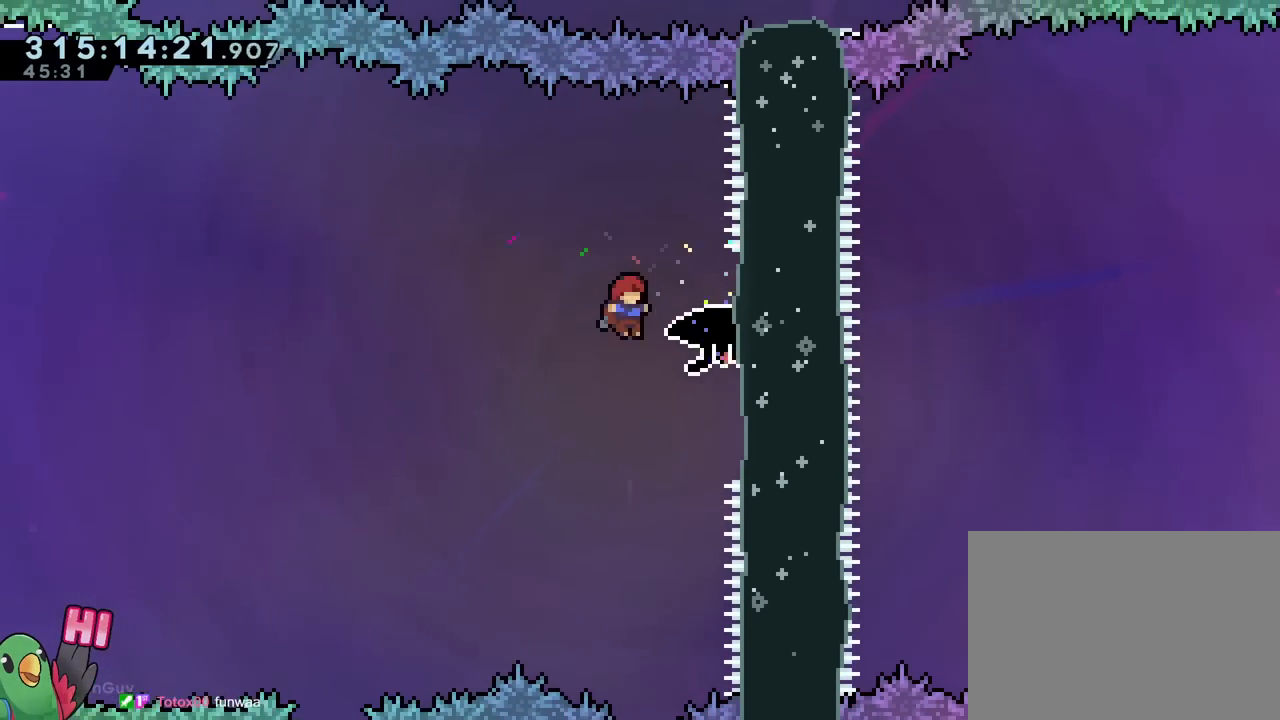
{"buttons": ["B"], "left_stick": "right", "right_stick": "center", "events": [[84, "Y", "down"], [234, "Y", "up"], [251, "B", "up"], [434, "B", "down"]]}
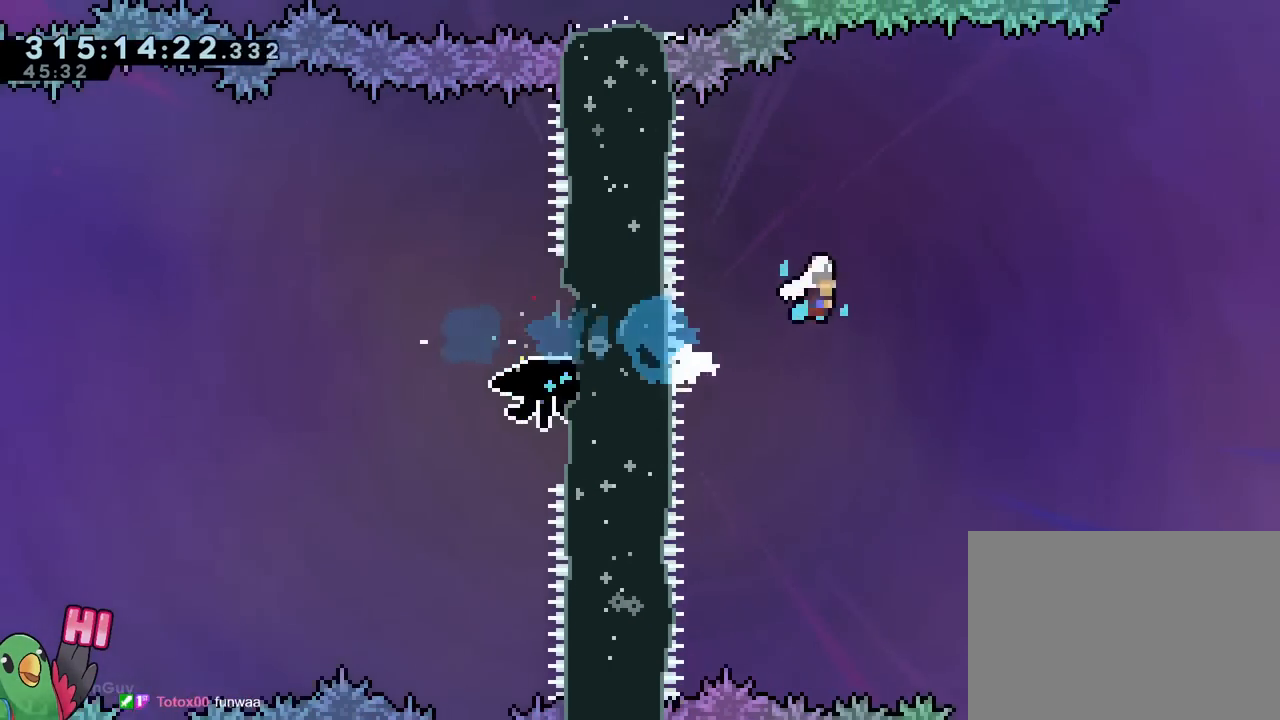
{"buttons": ["B"], "left_stick": "right", "right_stick": "center"}
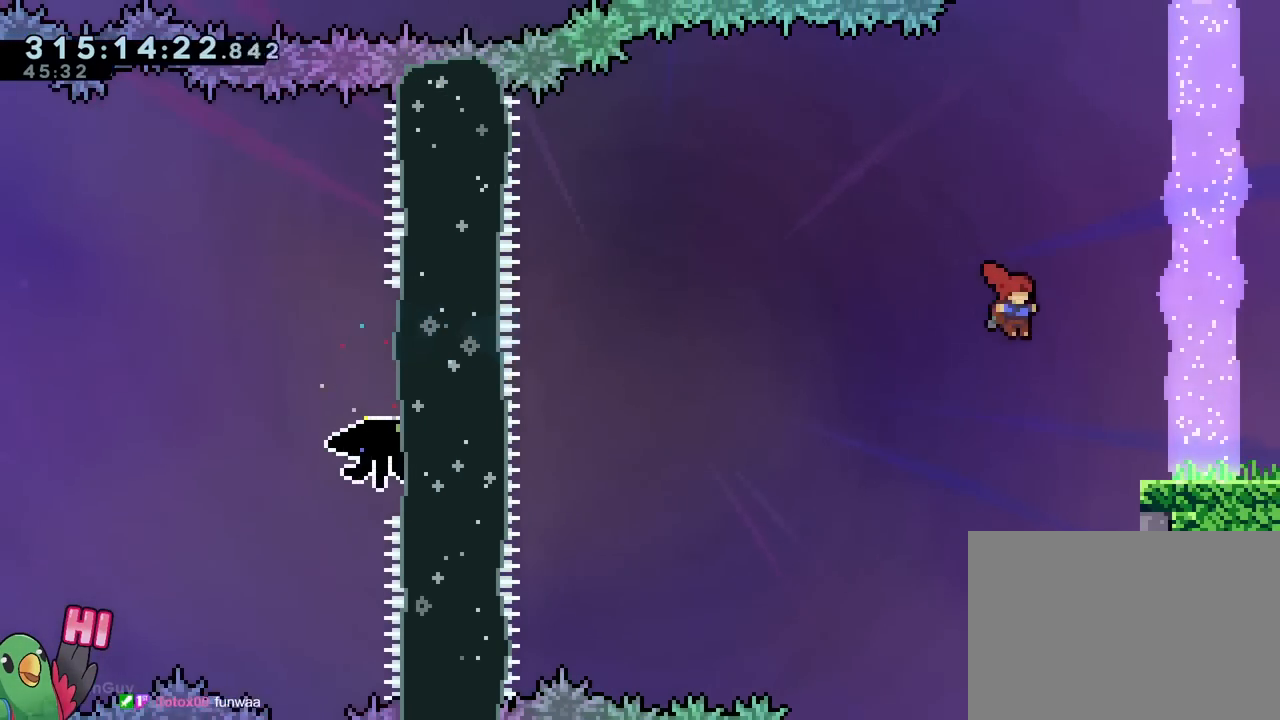
{"buttons": ["R1"], "left_stick": "right", "right_stick": "center", "events": [[134, "R1", "down"], [267, "B", "up"], [384, "B", "down"], [501, "B", "up"]]}
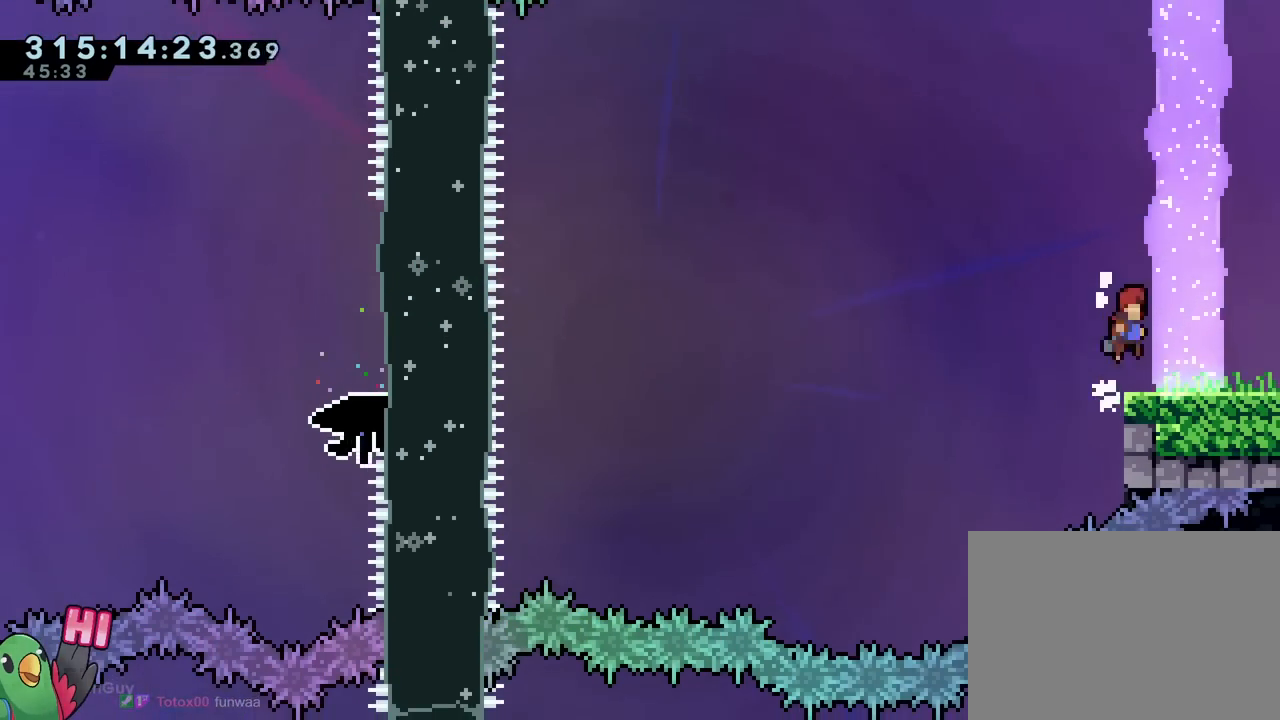
{"buttons": ["R1"], "left_stick": "right", "right_stick": "center"}
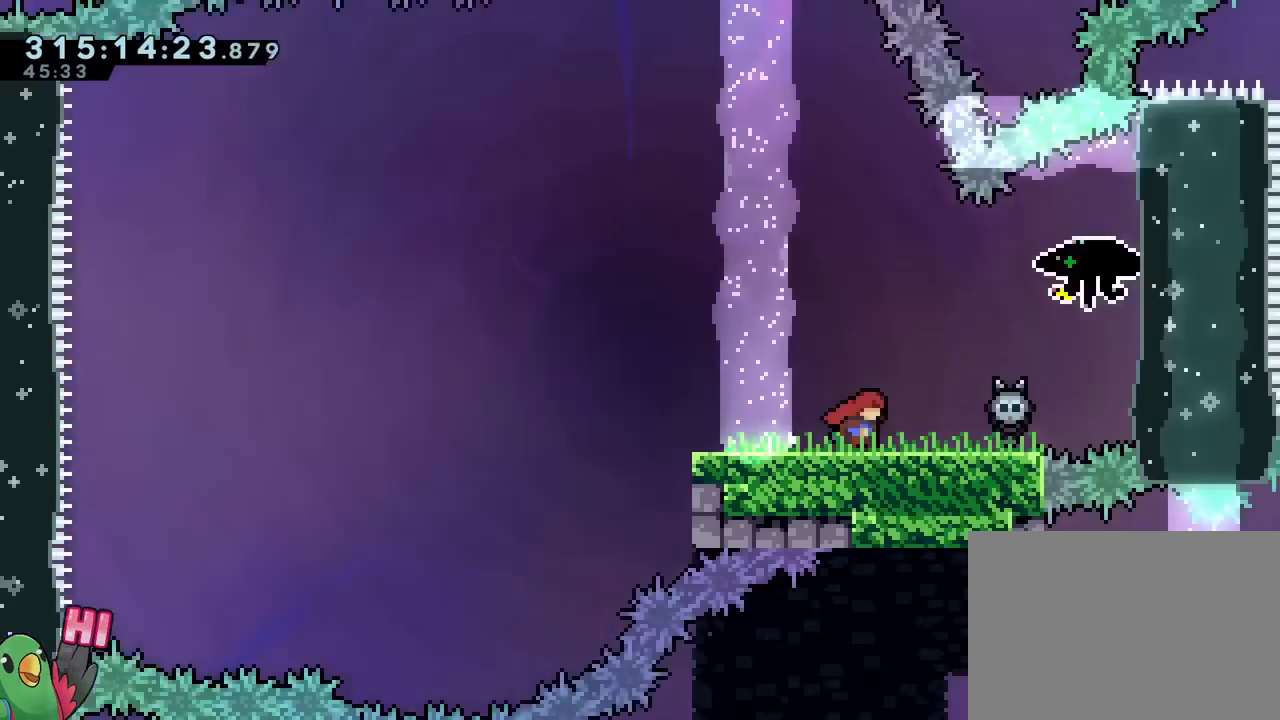
{"buttons": ["R1"], "left_stick": "right", "right_stick": "center", "events": []}
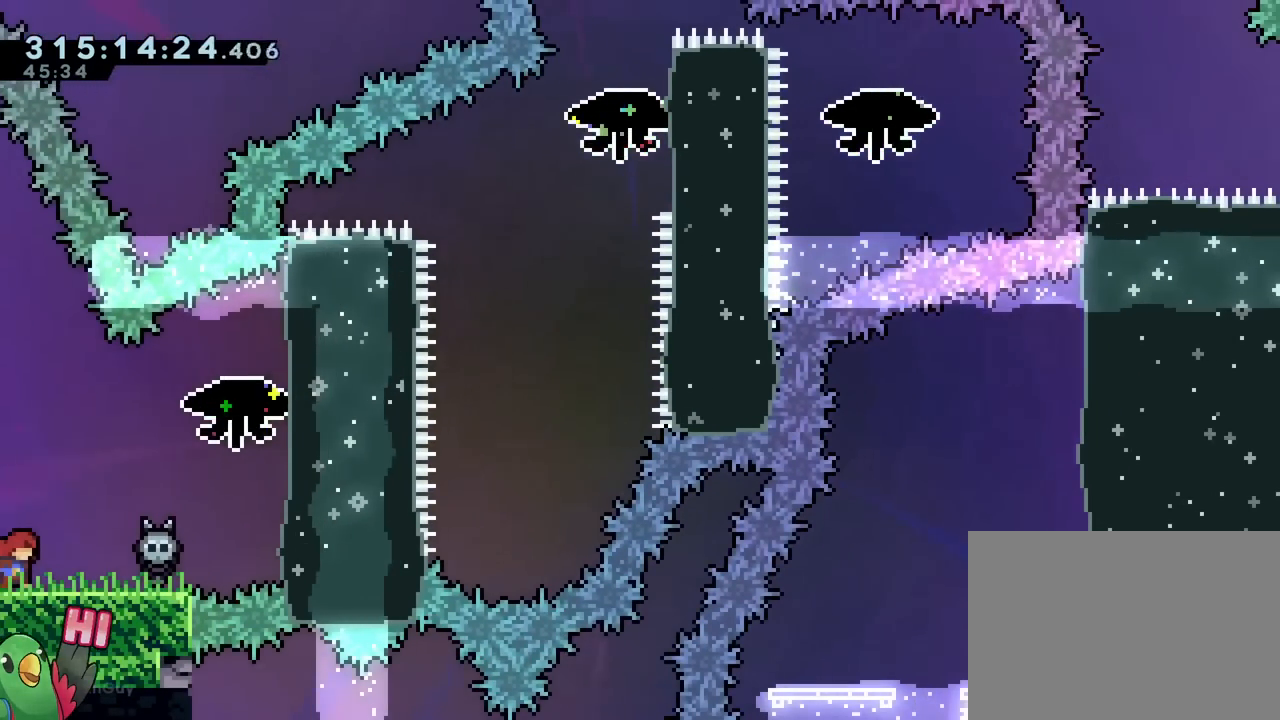
{"buttons": ["B"], "left_stick": "center", "right_stick": "center", "events": [[133, "R1", "up"], [300, "left_stick", "center"], [450, "B", "down"]]}
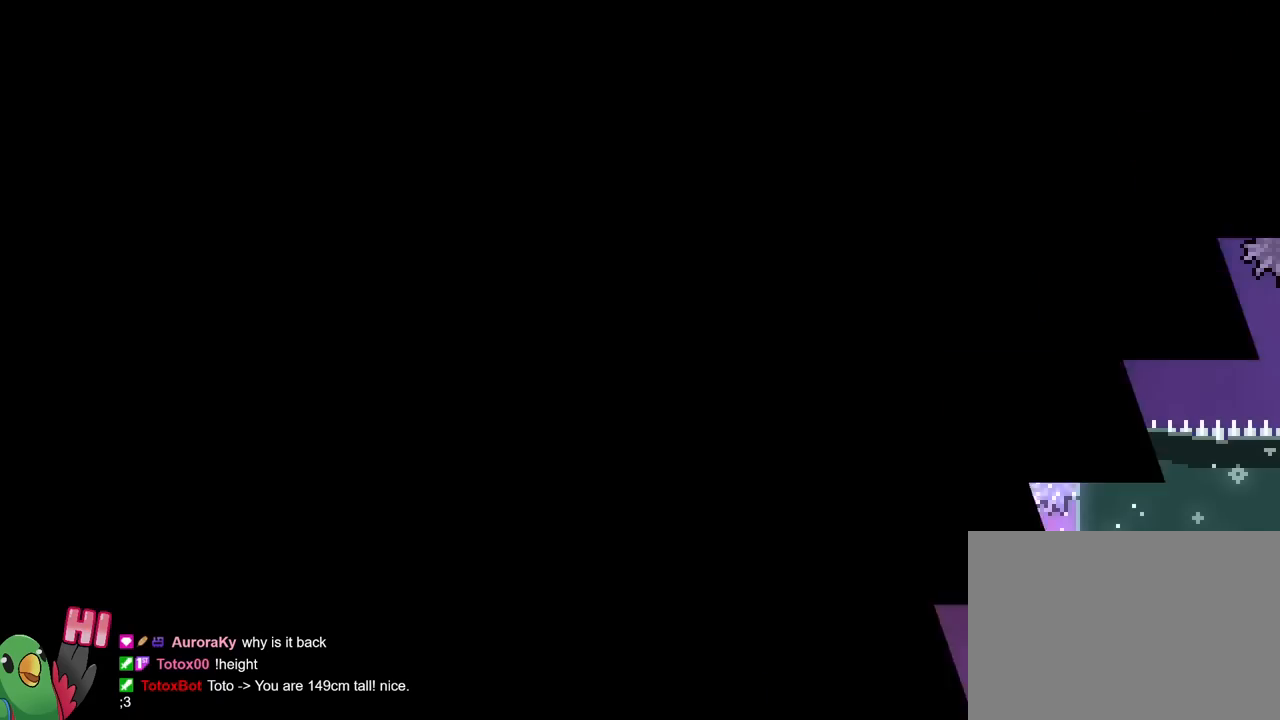
{"buttons": [], "left_stick": "center", "right_stick": "center", "events": [[134, "B", "up"], [201, "R1", "down"], [367, "R1", "up"]]}
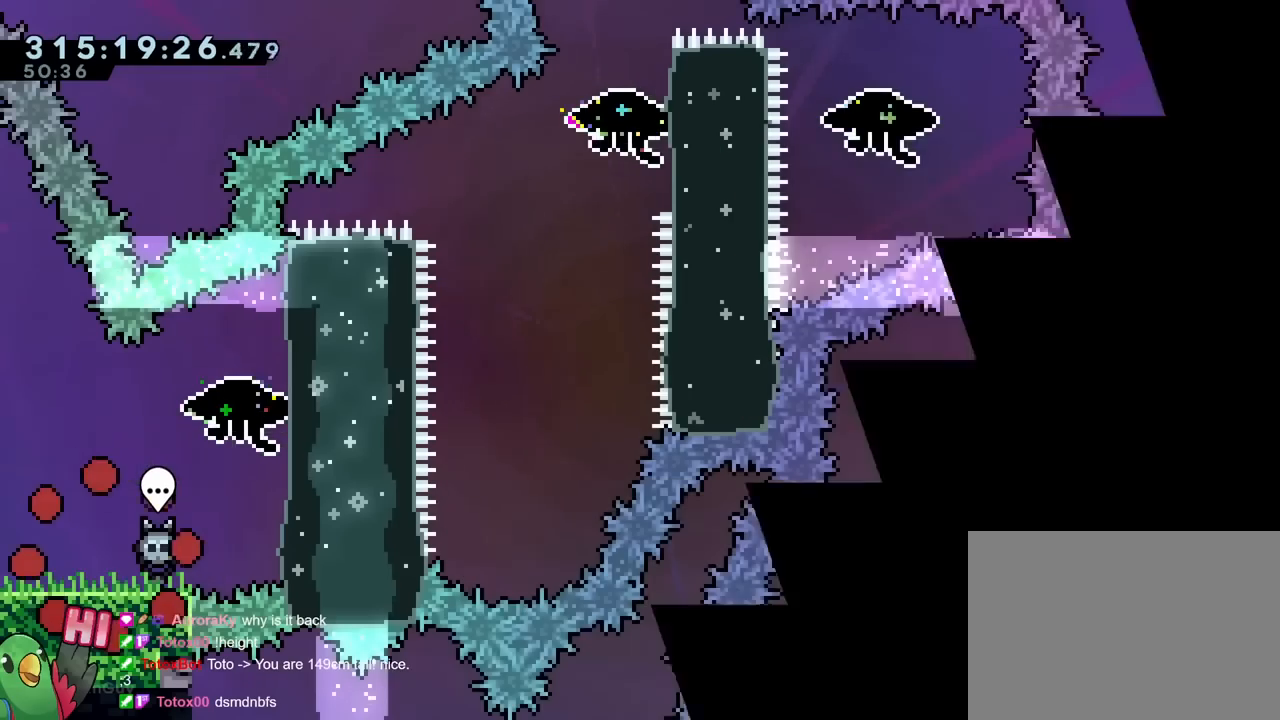
{"buttons": ["B"], "left_stick": "up-right", "right_stick": "center", "events": [[17, "left_stick", "right"], [300, "B", "down"], [500, "left_stick", "up-right"]]}
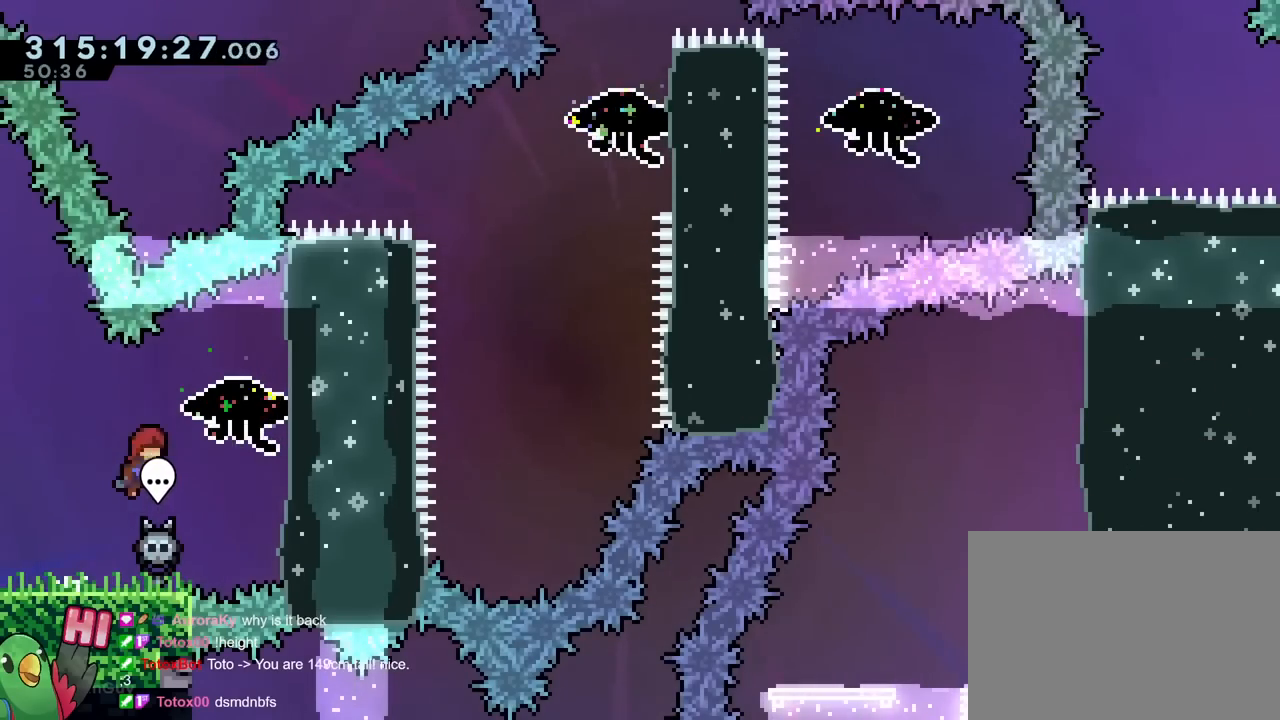
{"buttons": ["B"], "left_stick": "up-right", "right_stick": "center", "events": [[134, "Y", "down"], [284, "Y", "up"], [301, "B", "up"], [417, "B", "down"]]}
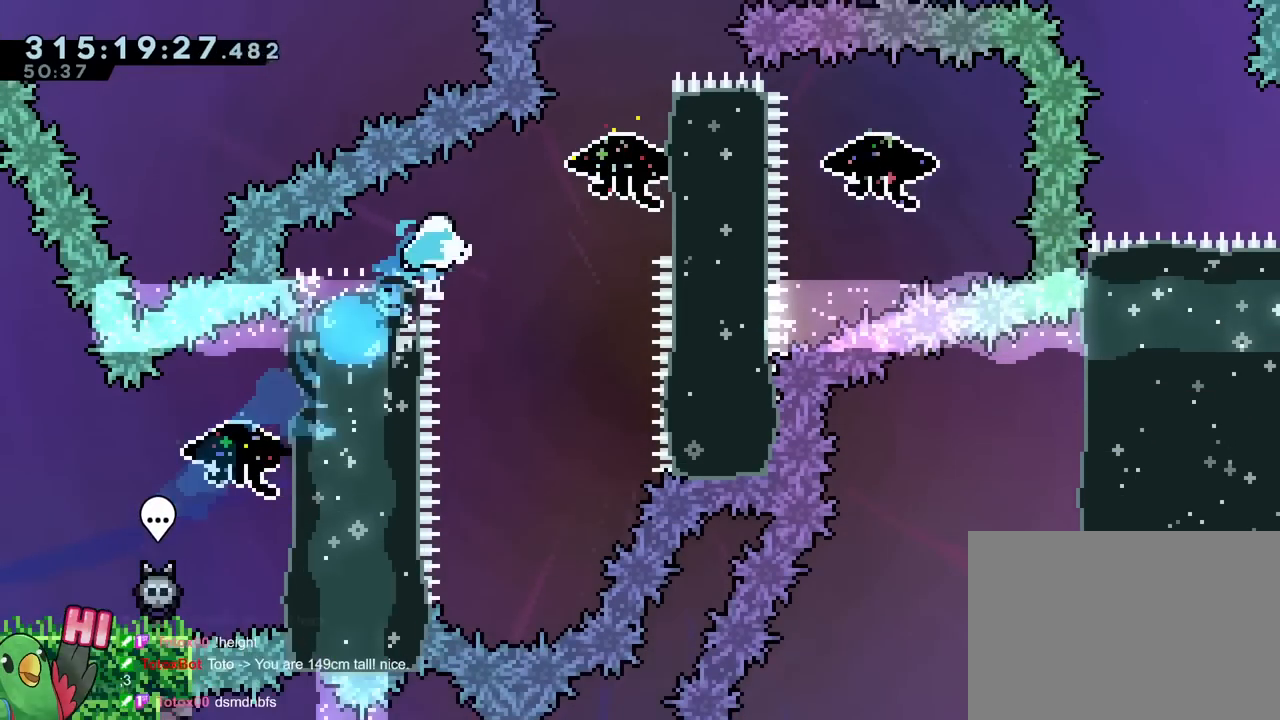
{"buttons": ["B", "R1"], "left_stick": "up-right", "right_stick": "center", "events": [[133, "R1", "down"]]}
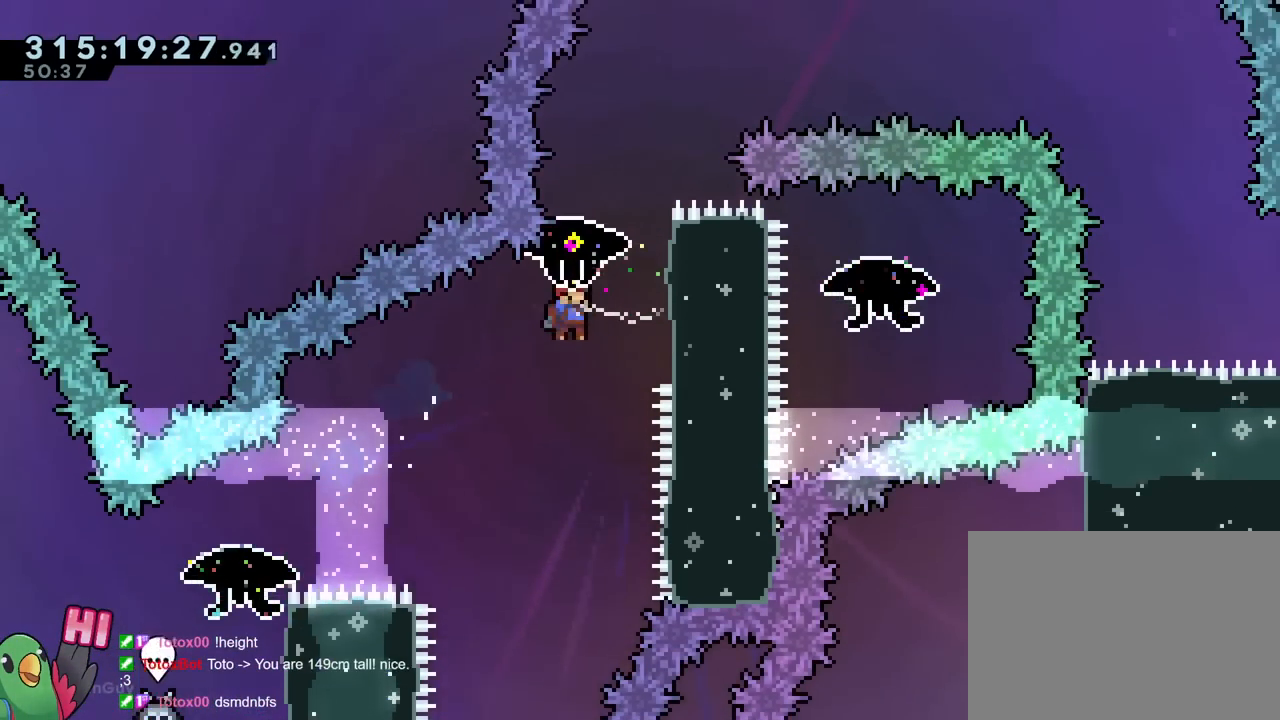
{"buttons": ["B", "R1"], "left_stick": "center", "right_stick": "center", "events": [[134, "left_stick", "down-right"], [184, "B", "up"], [184, "R1", "up"], [284, "B", "down"], [301, "left_stick", "center"], [434, "R1", "down"]]}
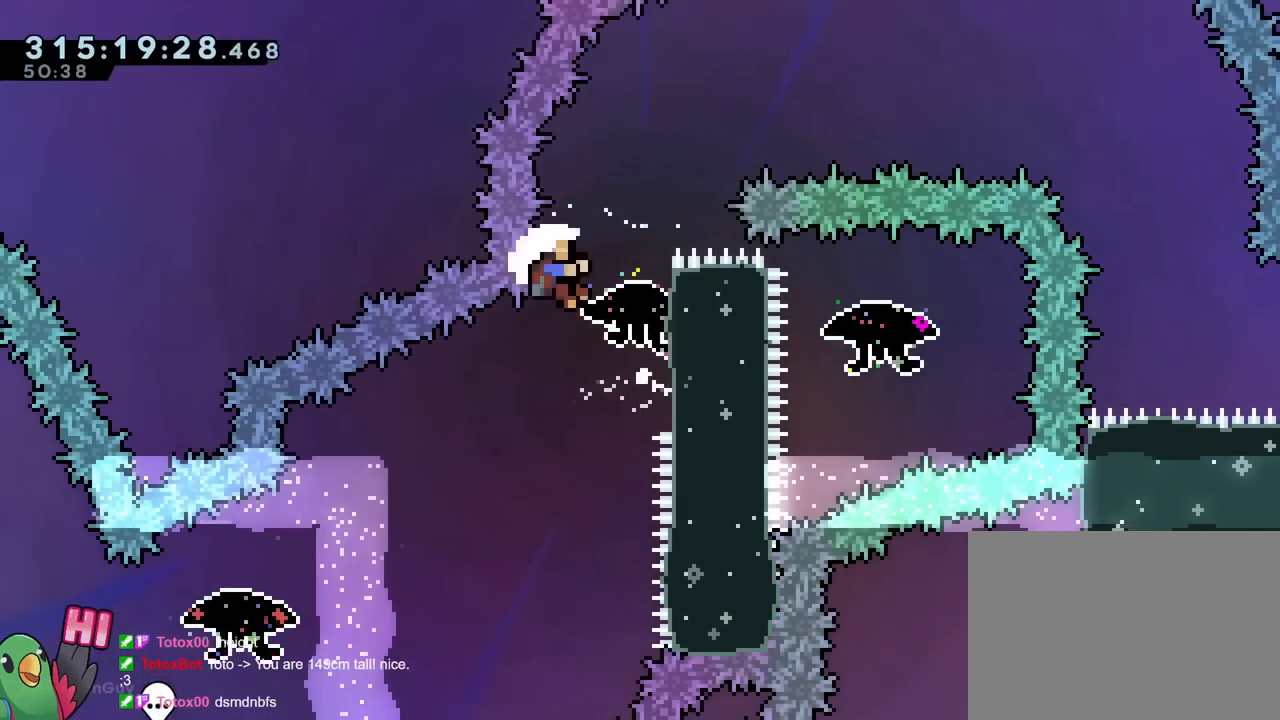
{"buttons": ["R1"], "left_stick": "right", "right_stick": "center", "events": [[17, "left_stick", "right"], [500, "B", "up"]]}
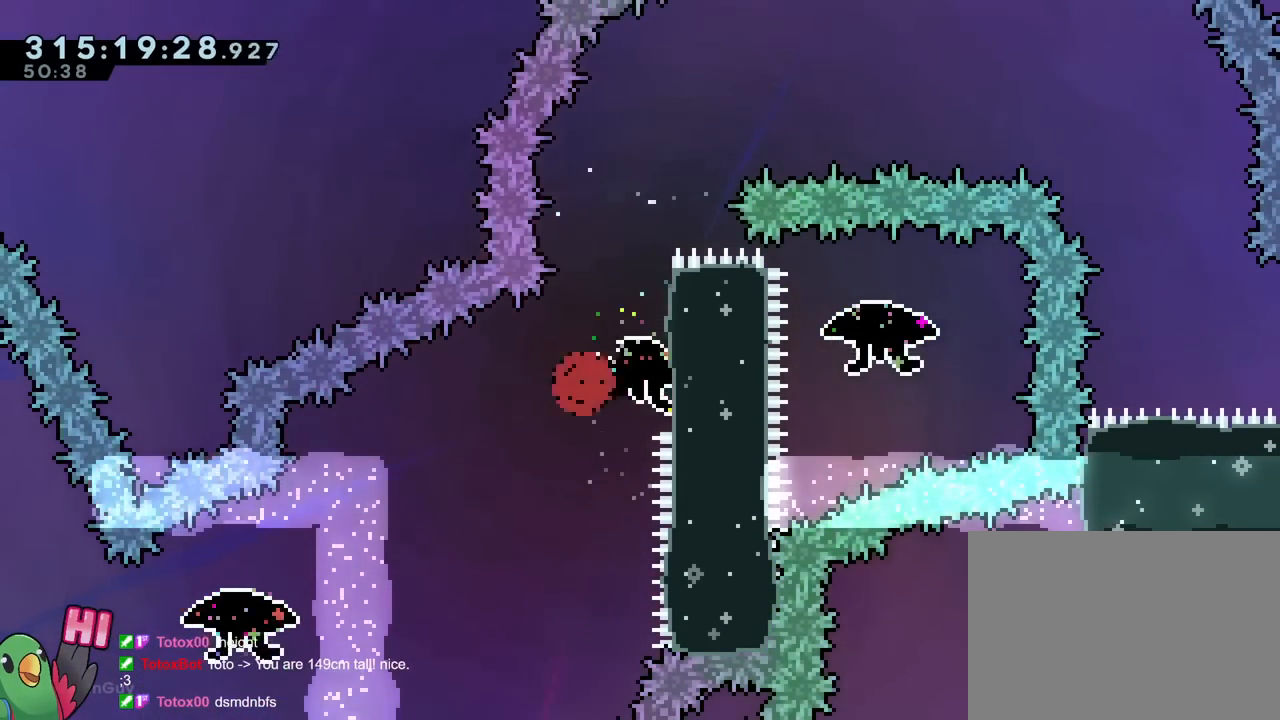
{"buttons": ["B", "R1"], "left_stick": "center", "right_stick": "center", "events": [[17, "left_stick", "center"], [67, "B", "down"], [151, "B", "up"], [251, "B", "down"], [367, "B", "up"], [451, "B", "down"]]}